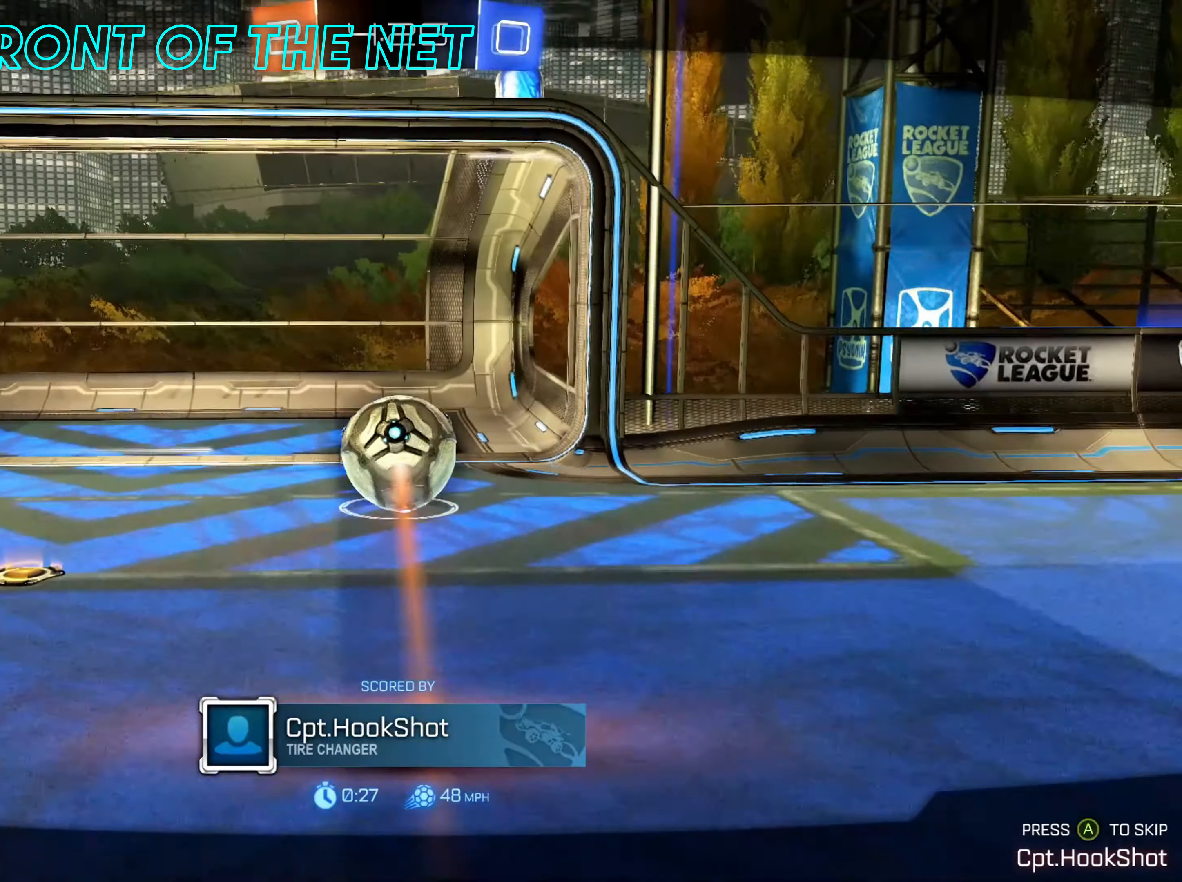
Gameplay with a controller (Xbox layout); each line is a JSON object with the inputs held at the frame after it. "events" lists button and stick changes between this image and that frame as [ms after this image, input, new state], when the widget could be followed in between.
{"buttons": [], "left_stick": "center", "right_stick": "center", "events": [[333, "A", "down"], [433, "A", "up"]]}
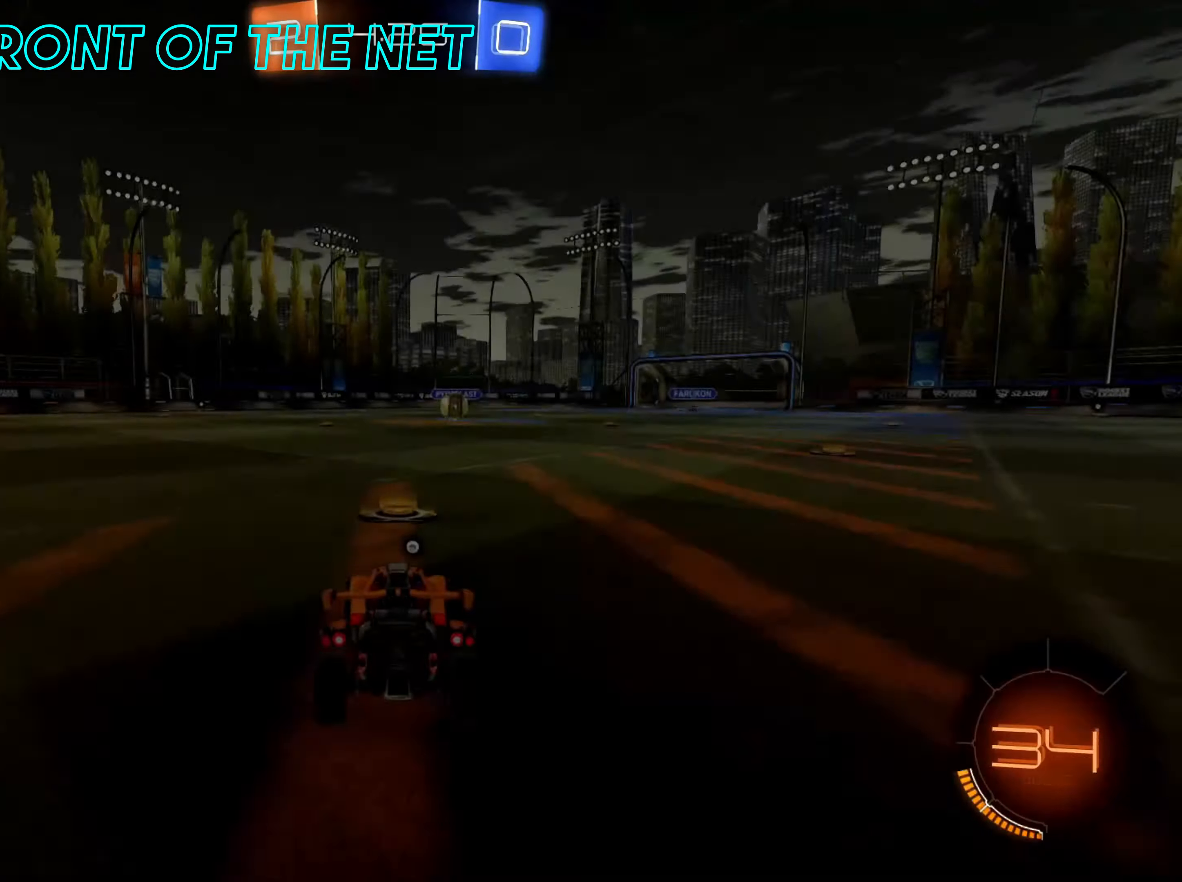
{"buttons": [], "left_stick": "center", "right_stick": "center", "events": []}
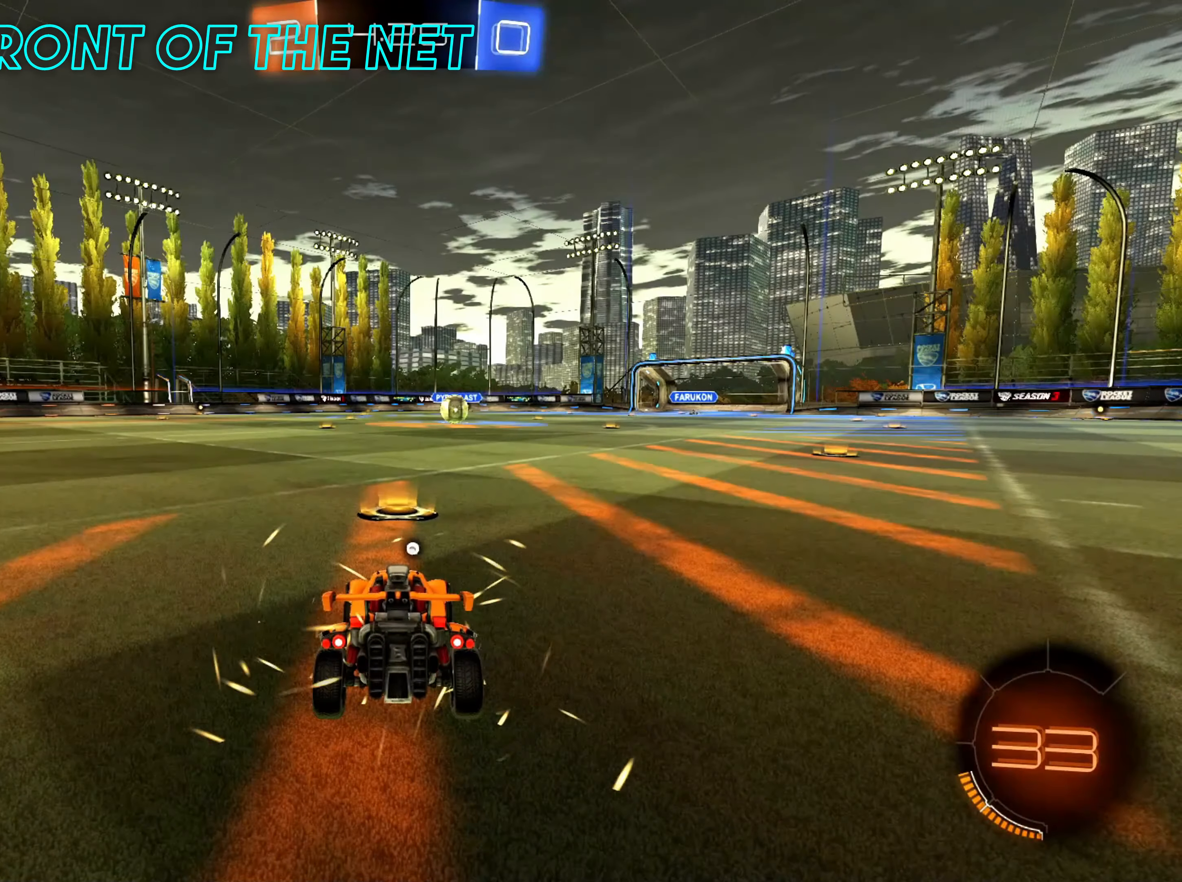
{"buttons": [], "left_stick": "center", "right_stick": "center", "events": []}
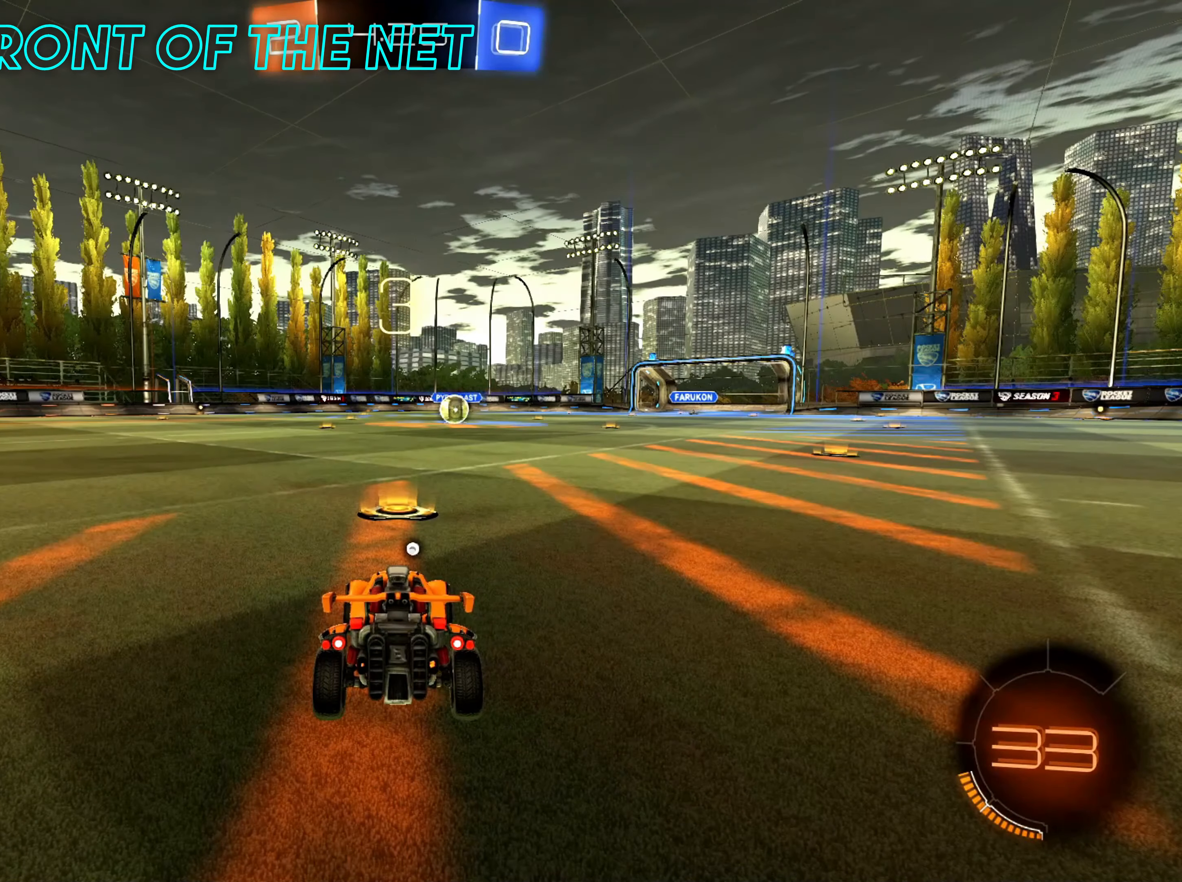
{"buttons": ["R2"], "left_stick": "center", "right_stick": "center", "events": [[434, "R2", "down"]]}
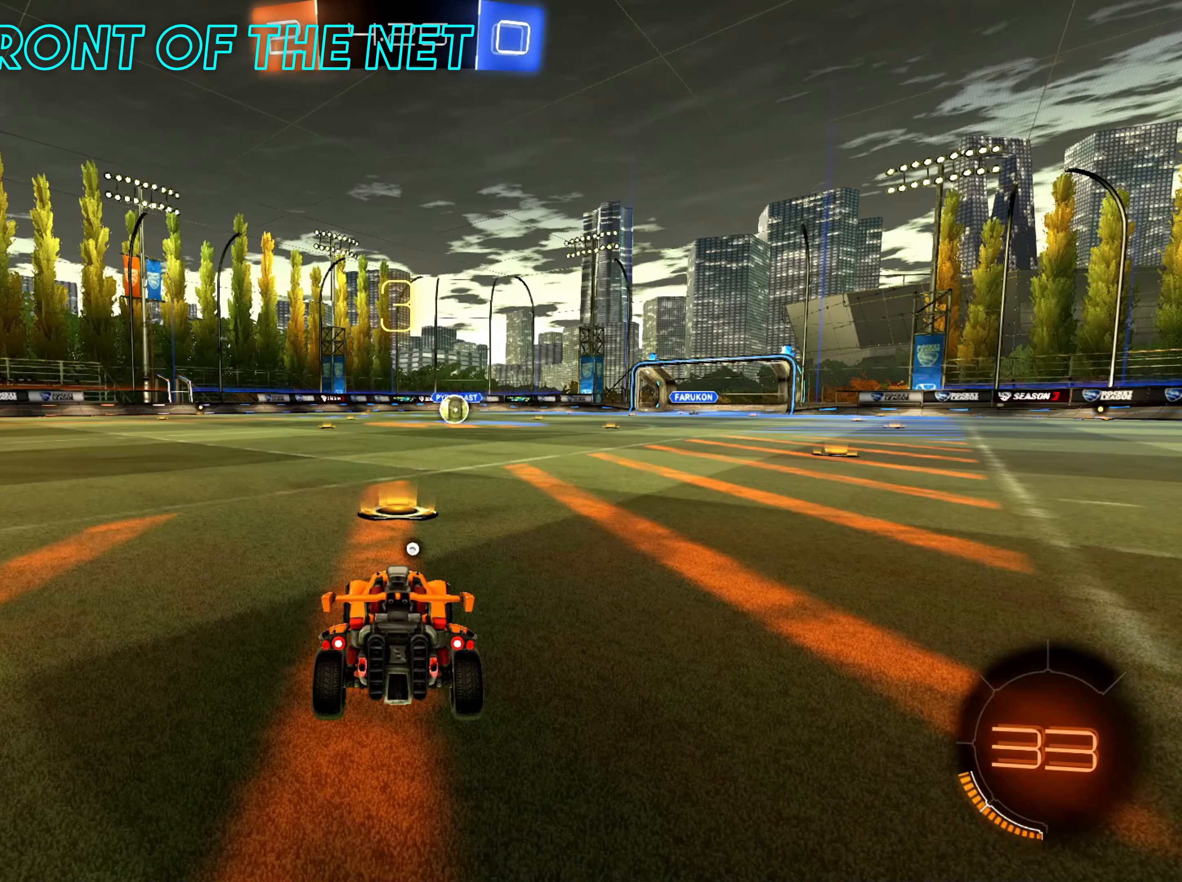
{"buttons": ["R2"], "left_stick": "center", "right_stick": "center", "events": [[116, "X", "down"], [233, "X", "up"], [400, "X", "down"], [500, "X", "up"]]}
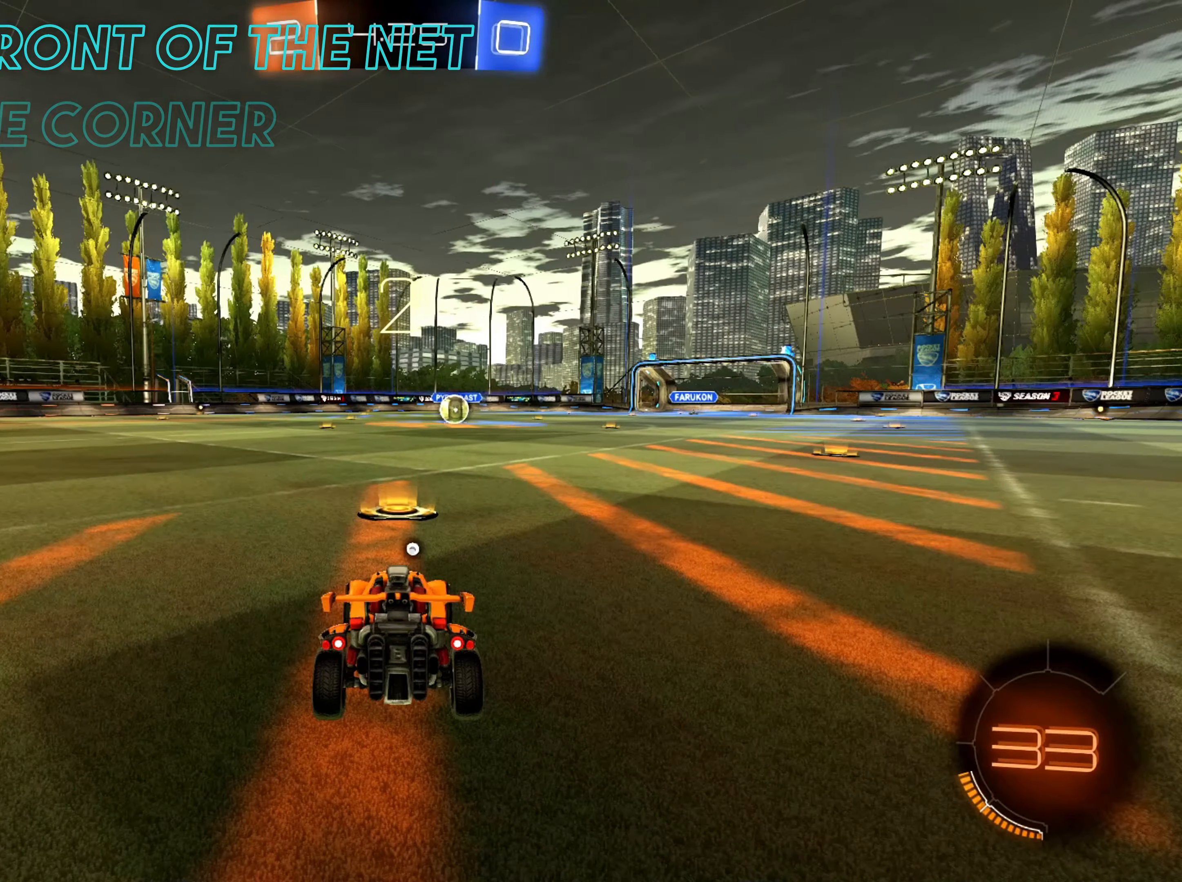
{"buttons": ["R2"], "left_stick": "center", "right_stick": "center", "events": []}
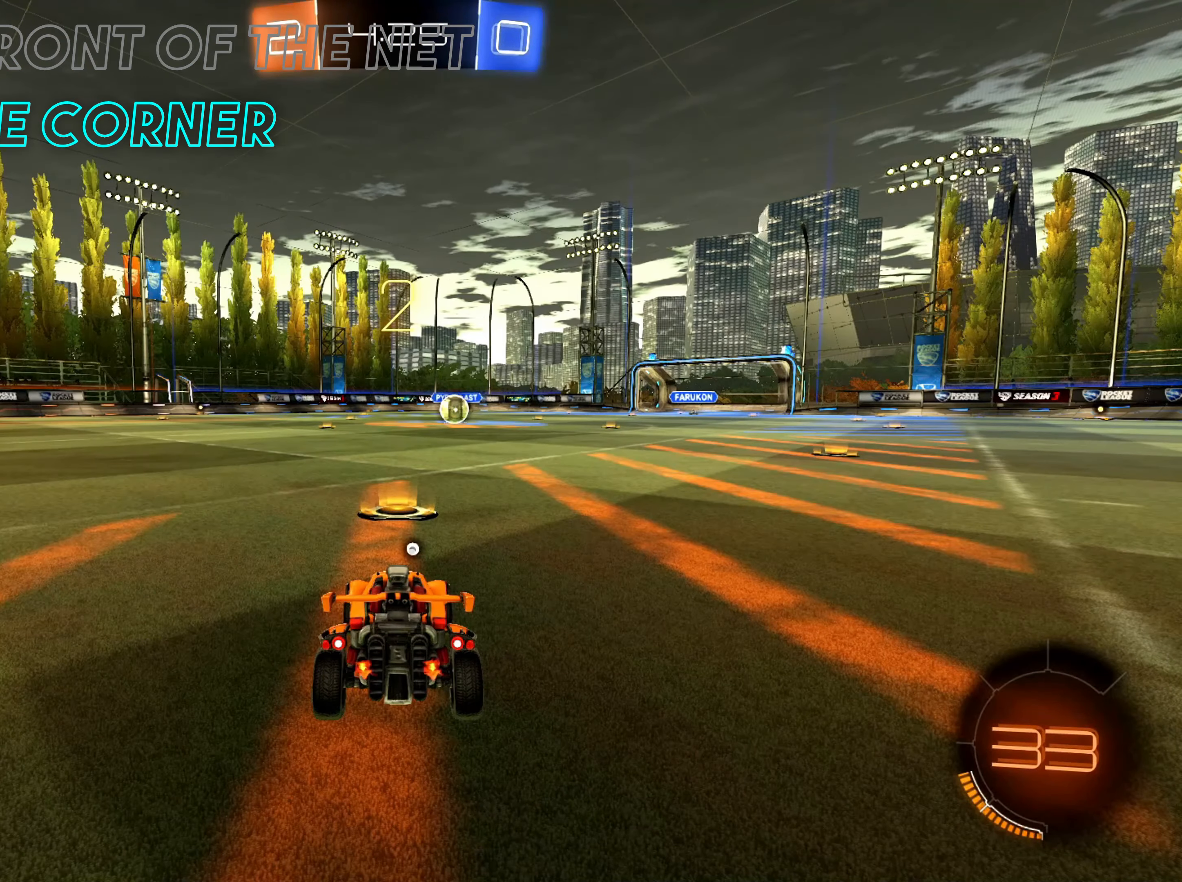
{"buttons": ["B", "R2"], "left_stick": "center", "right_stick": "center", "events": [[417, "B", "down"]]}
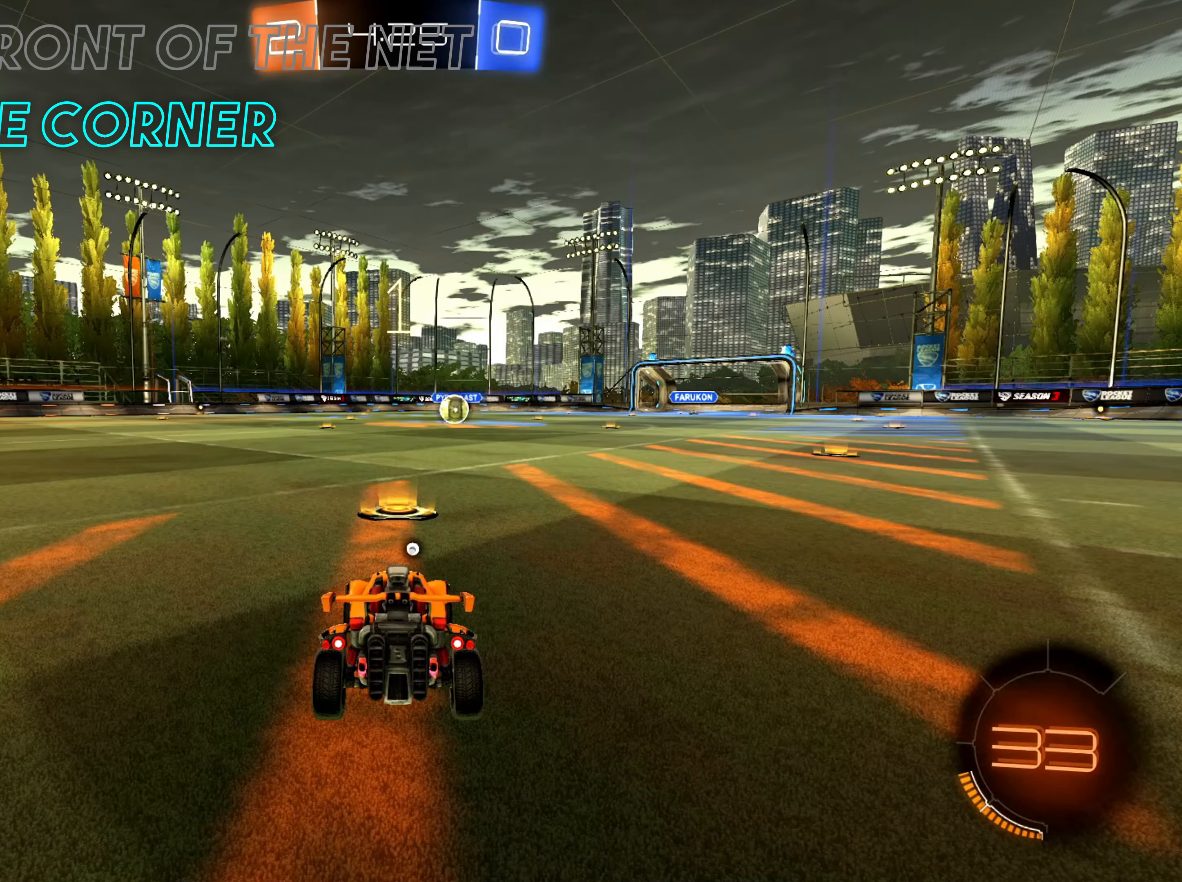
{"buttons": ["B", "R2"], "left_stick": "center", "right_stick": "center", "events": []}
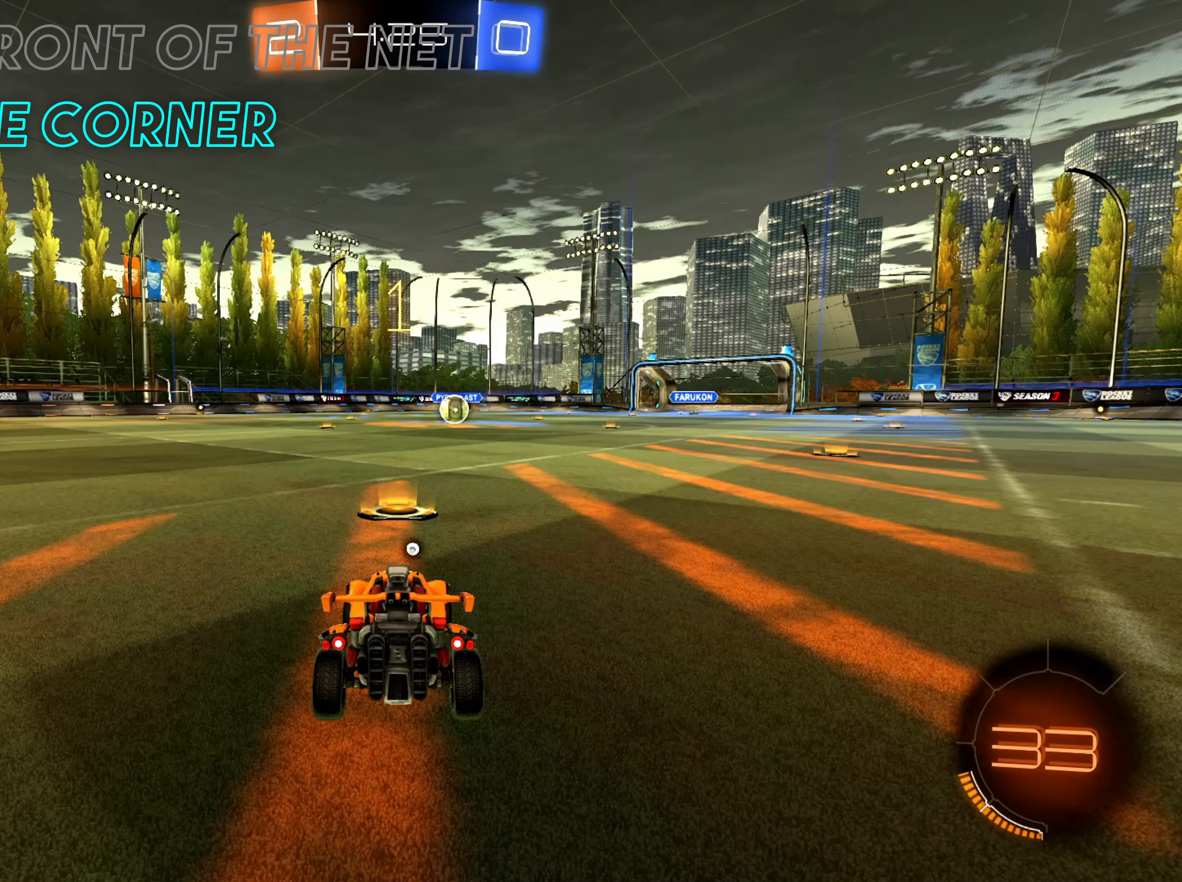
{"buttons": ["B", "R2"], "left_stick": "center", "right_stick": "center", "events": [[33, "left_stick", "right"], [83, "left_stick", "center"], [233, "left_stick", "right"], [350, "left_stick", "center"]]}
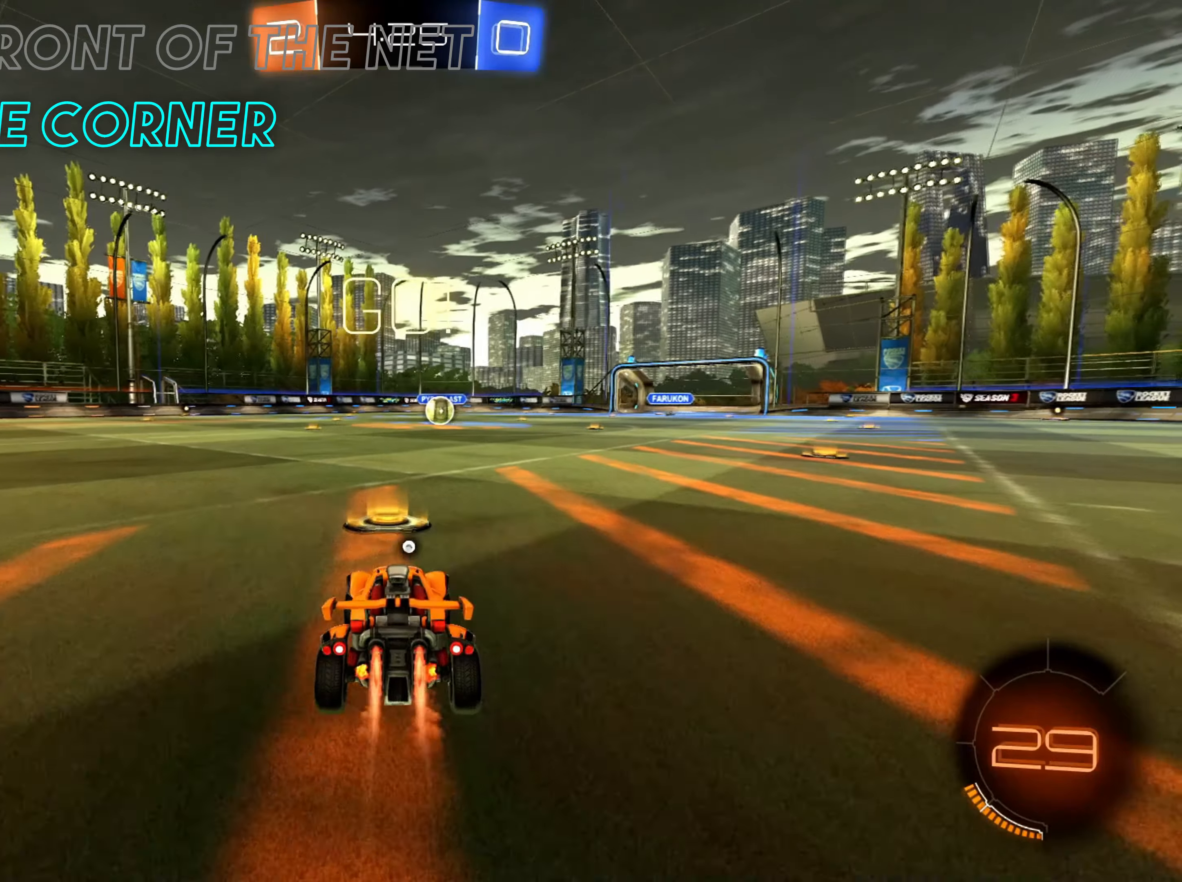
{"buttons": ["A", "B", "R2"], "left_stick": "up", "right_stick": "center", "events": [[217, "A", "down"], [234, "left_stick", "up"], [334, "A", "up"], [351, "A", "down"]]}
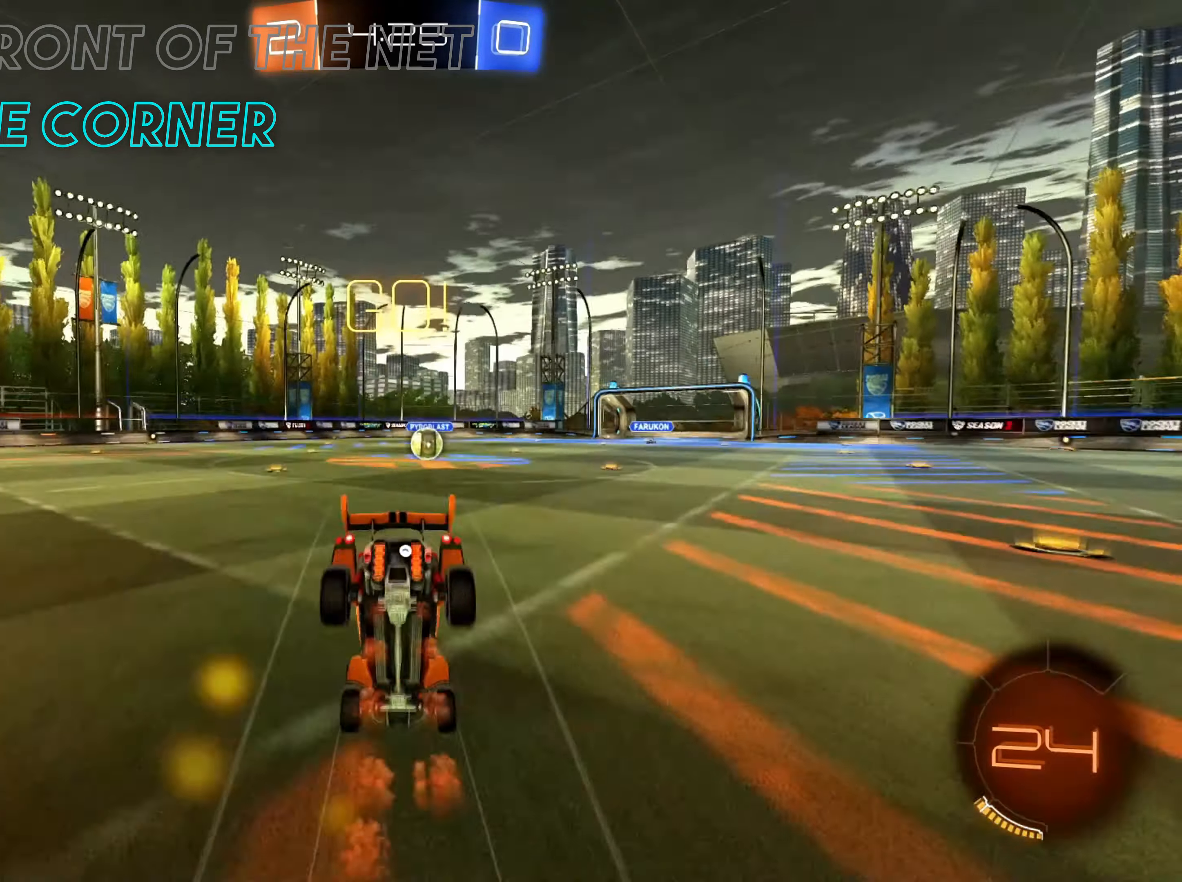
{"buttons": ["R2"], "left_stick": "center", "right_stick": "center", "events": [[17, "B", "up"], [17, "X", "down"], [67, "A", "up"], [150, "X", "up"], [183, "left_stick", "center"], [334, "left_stick", "right"], [450, "left_stick", "center"]]}